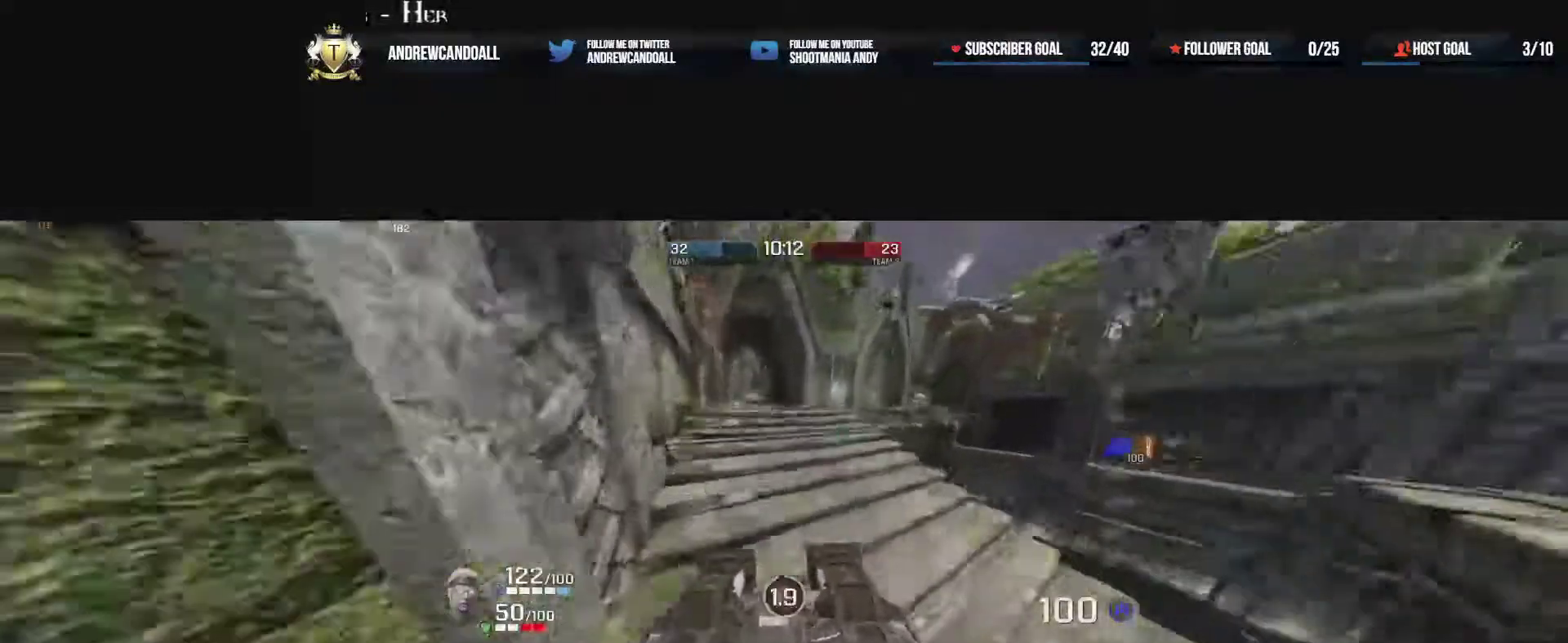
Gameplay with keyboard and mouse; each line is a JSON object with the keys and mouse buttons held at the frame after it. "events" lists presses ("down") and releases ("up") of "a", "alt", "backspace", "caps_lock", "ctrl", "d", "delete", "end", "home", "r", "s", "shift", "tab", "tilde", "w", "mouse_left", "mouse_wheel", "mouse_right", "mouse_mb4" and "mouse_mb5" between this image and that frame as [ms after this image, input, new state], when the widget could be followed in between. "mouse_left", "mouse_wheel", "mouse_right", "mouse_mb4", "mouse_mb5" = the "left", "wheel", "right", "mb4", "mb5" buttons of the "mouse" list. No other keys are recorded. "wheel" means that the mouse wheel is clicked or scrolled. Not read: mouse_move.
{"keys": ["w"], "mouse": ["right"], "events": [[183, "d", "down"], [267, "a", "up"], [267, "mouse_right", "up"], [417, "d", "up"], [417, "mouse_right", "down"]]}
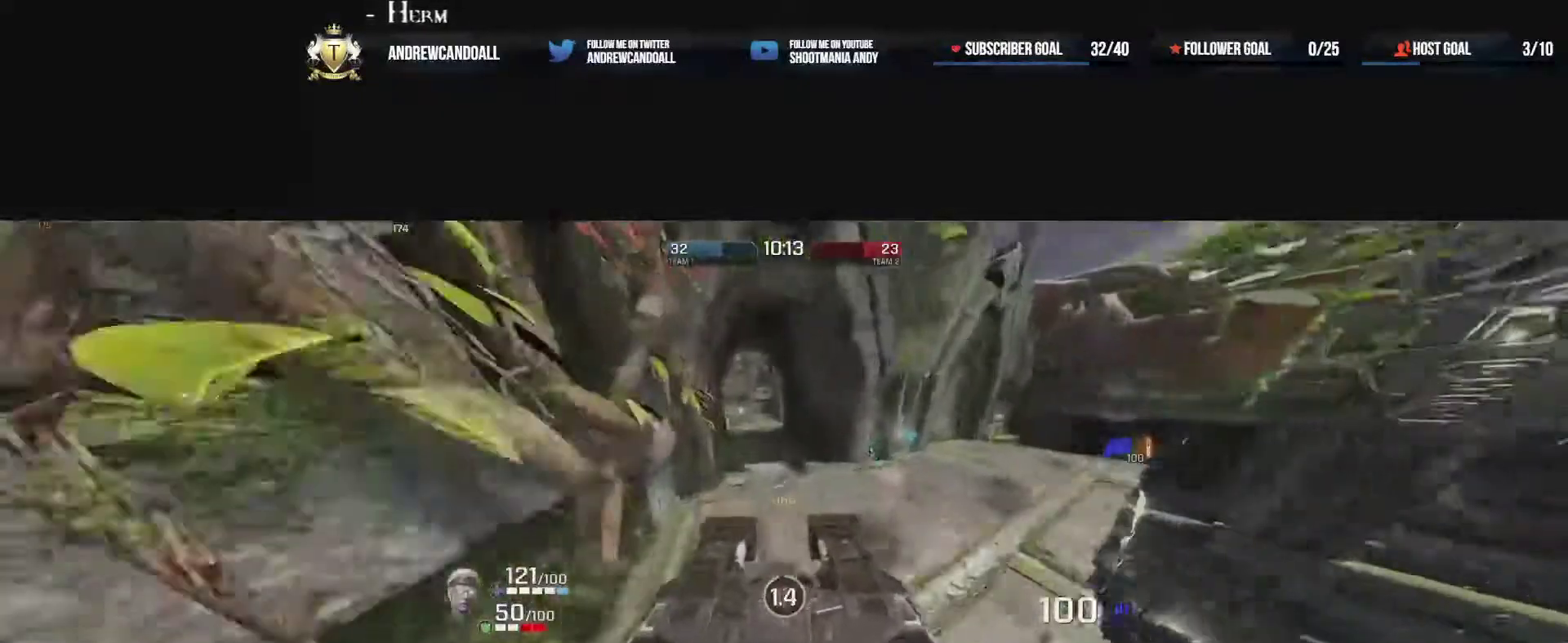
{"keys": ["a", "w"], "mouse": [], "events": [[83, "mouse_right", "up"], [233, "a", "down"]]}
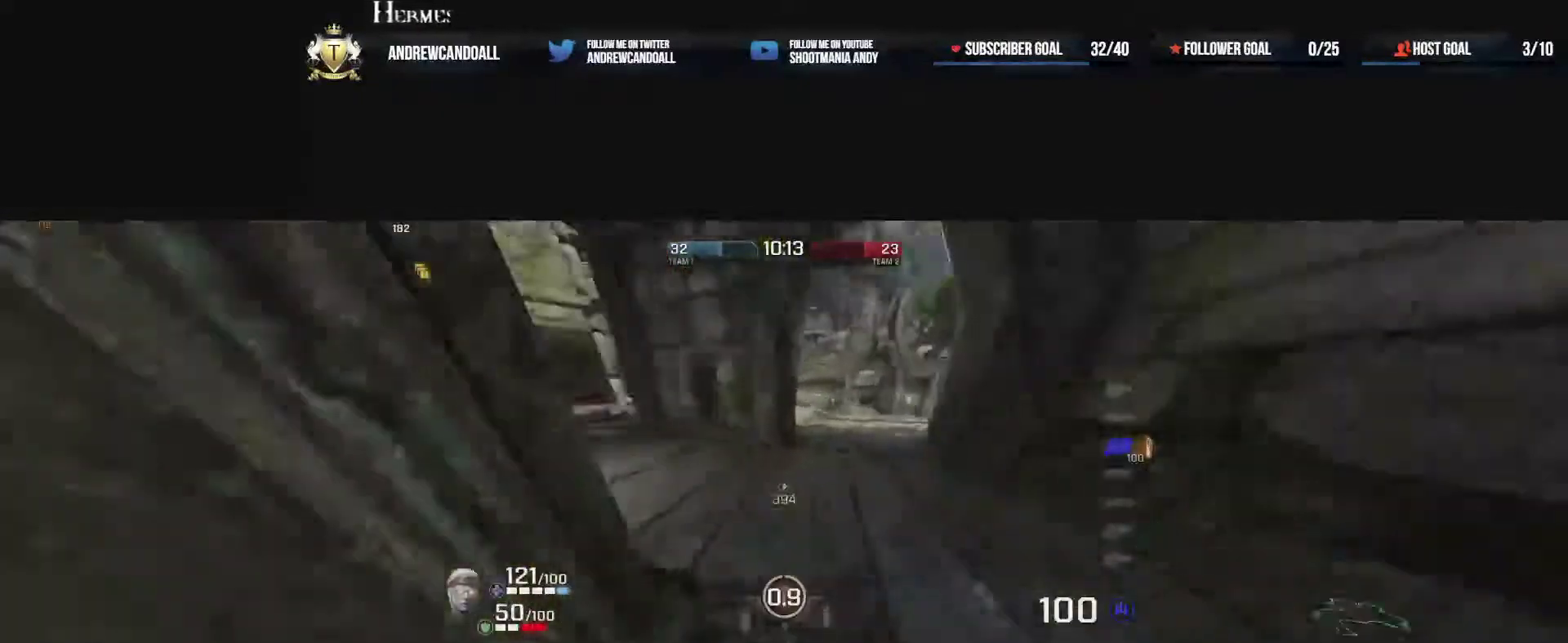
{"keys": ["d", "w"], "mouse": [], "events": [[267, "a", "up"], [333, "mouse_right", "down"], [367, "a", "down"], [450, "d", "down"], [483, "a", "up"], [483, "mouse_right", "up"]]}
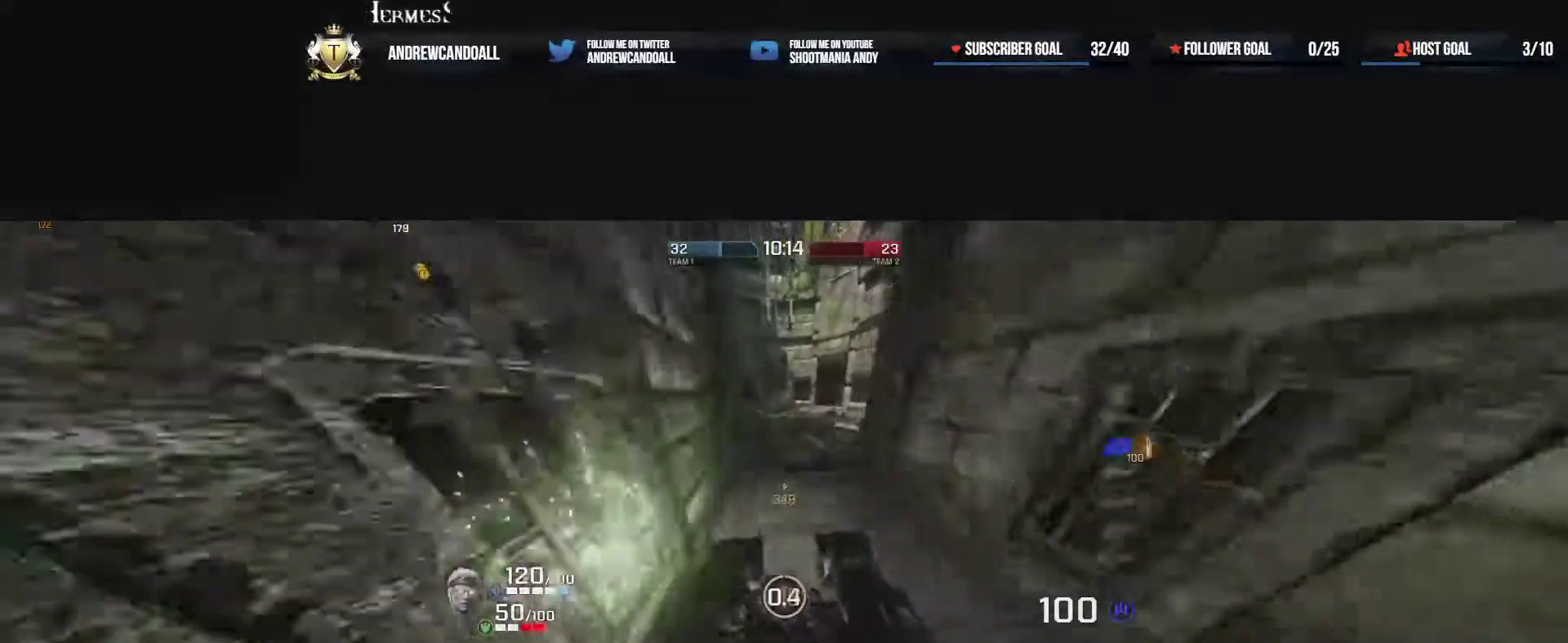
{"keys": ["a", "w"], "mouse": ["right"], "events": [[300, "a", "down"], [333, "d", "up"], [417, "mouse_right", "down"]]}
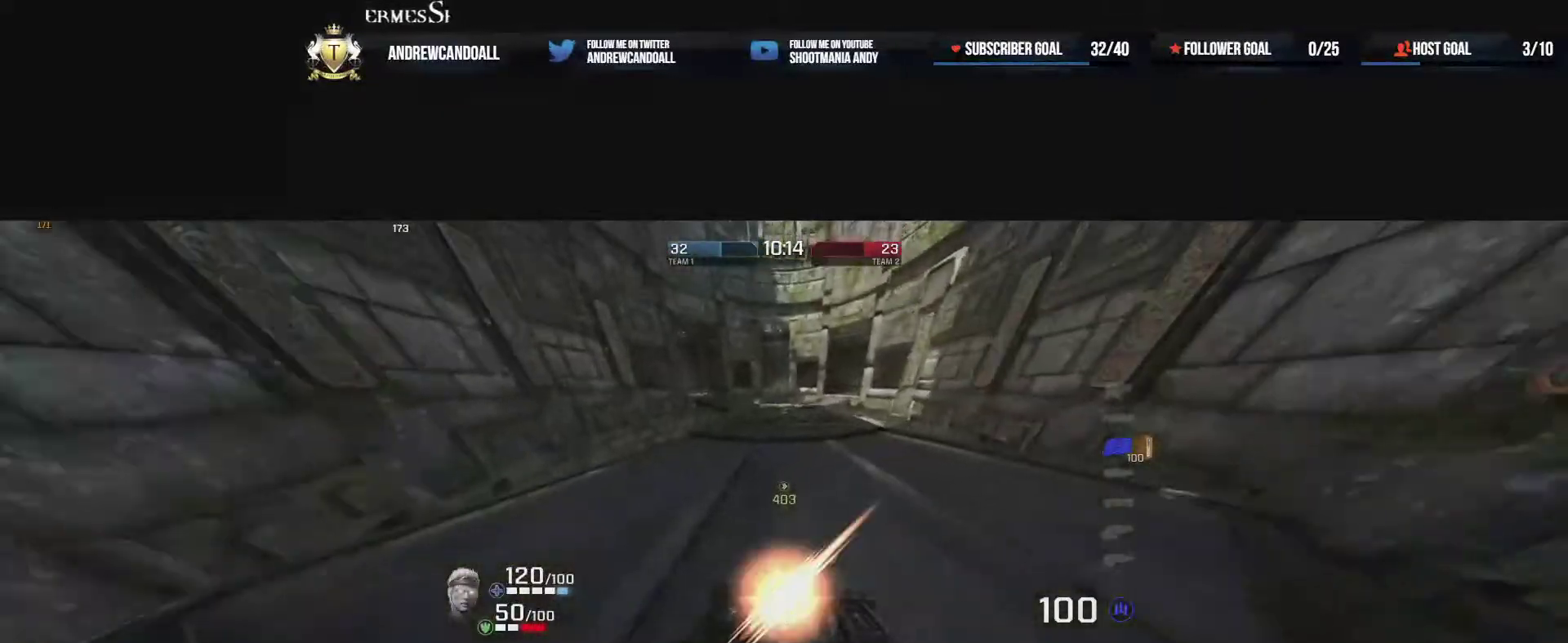
{"keys": ["a", "w"], "mouse": [], "events": [[100, "w", "up"], [133, "s", "down"], [133, "w", "down"], [150, "mouse_right", "up"], [167, "s", "up"], [217, "a", "up"], [267, "d", "down"], [417, "a", "down"], [483, "d", "up"]]}
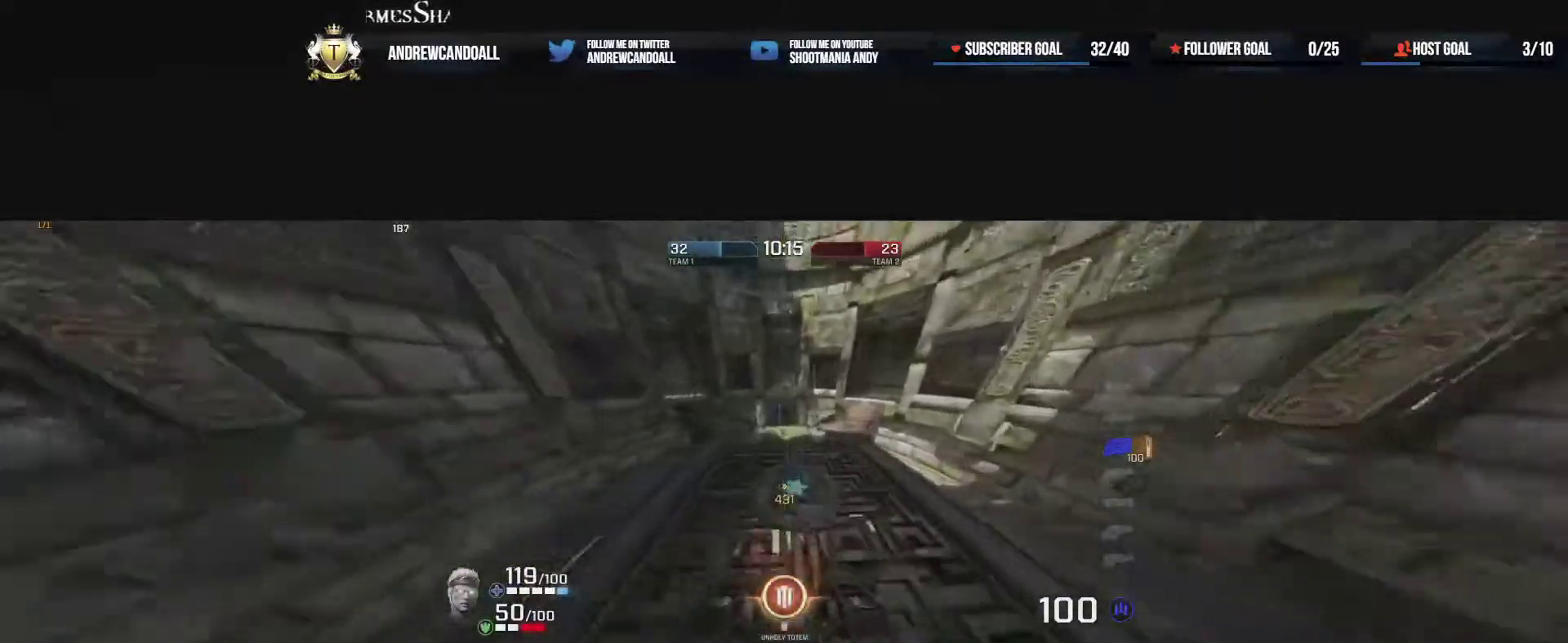
{"keys": ["w"], "mouse": [], "events": [[233, "a", "up"], [317, "mouse_right", "down"], [400, "mouse_right", "up"]]}
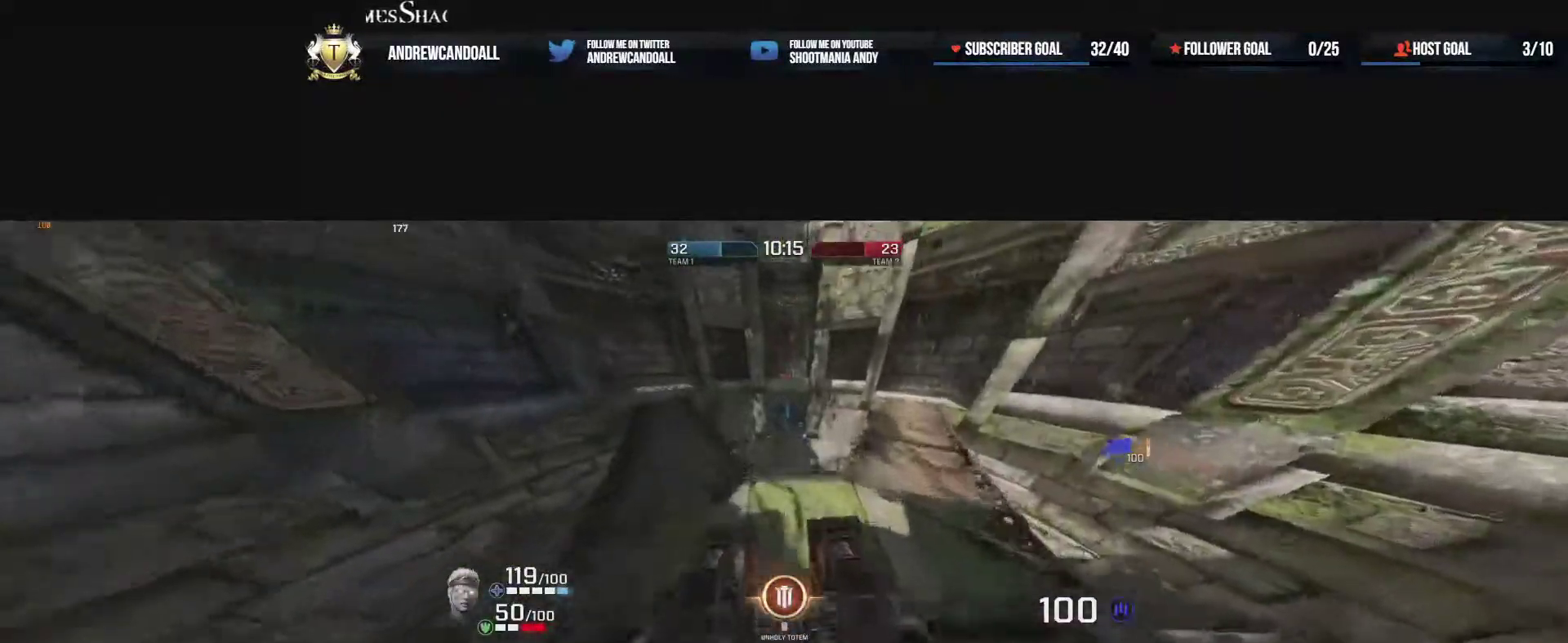
{"keys": ["a"], "mouse": [], "events": [[17, "a", "down"], [183, "w", "up"]]}
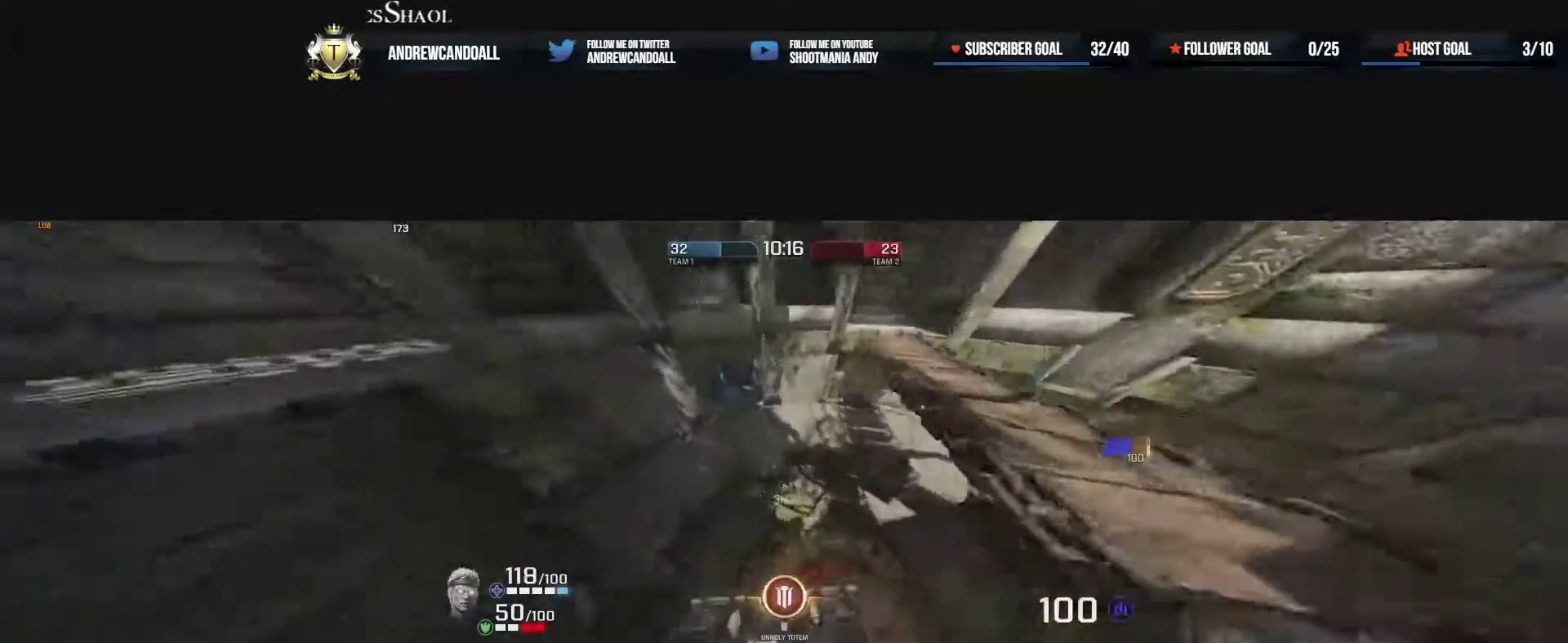
{"keys": ["a"], "mouse": [], "events": [[67, "w", "down"], [183, "s", "down"], [233, "s", "up"], [250, "w", "up"], [283, "w", "down"], [367, "w", "up"]]}
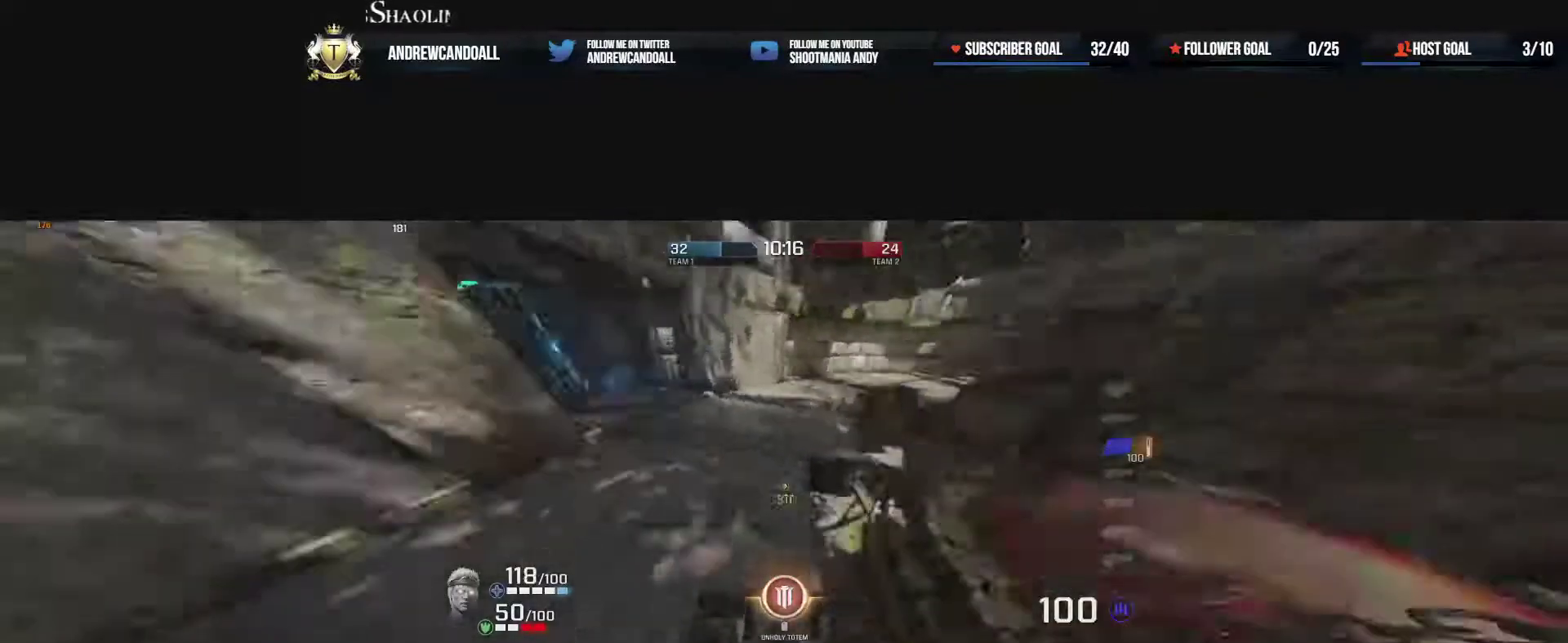
{"keys": ["w"], "mouse": [], "events": [[33, "d", "down"], [67, "a", "up"], [200, "w", "down"], [350, "d", "up"]]}
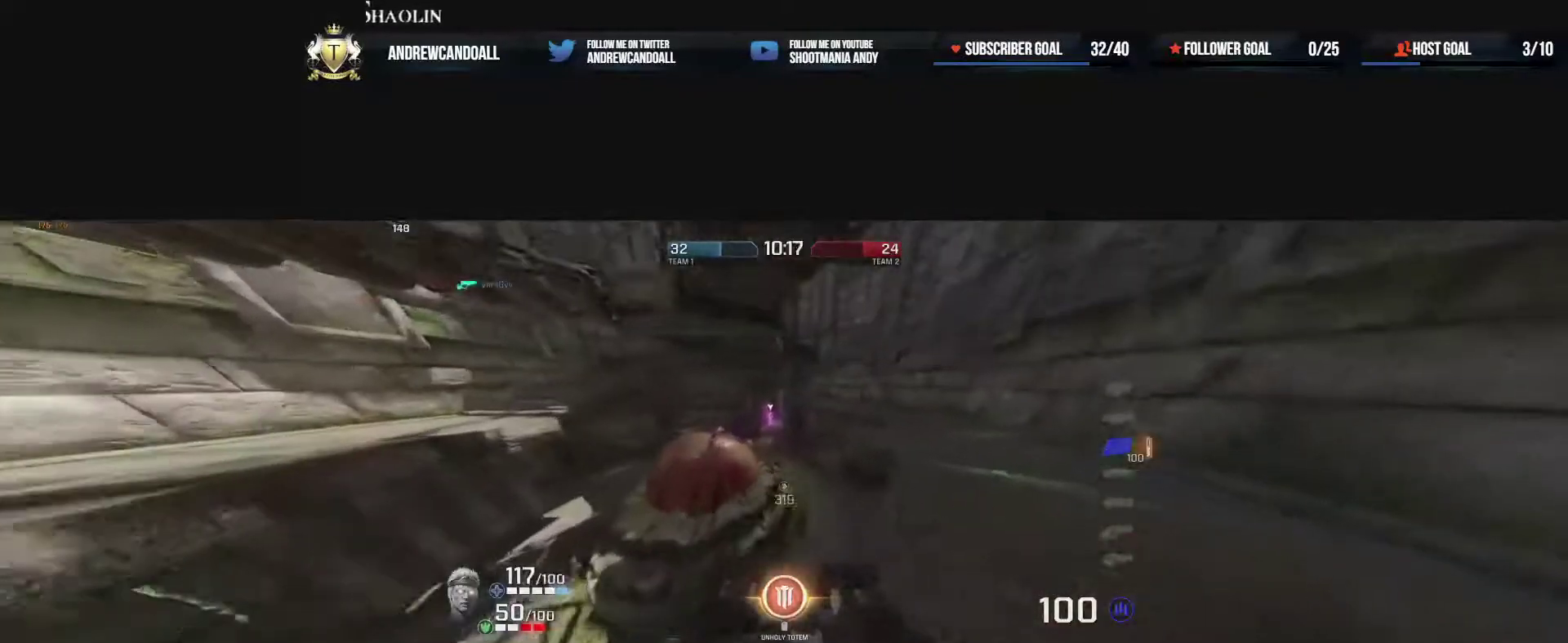
{"keys": ["a", "d", "w"], "mouse": ["left"], "events": [[17, "mouse_left", "down"], [83, "a", "down"], [133, "a", "up"], [167, "d", "down"], [500, "a", "down"]]}
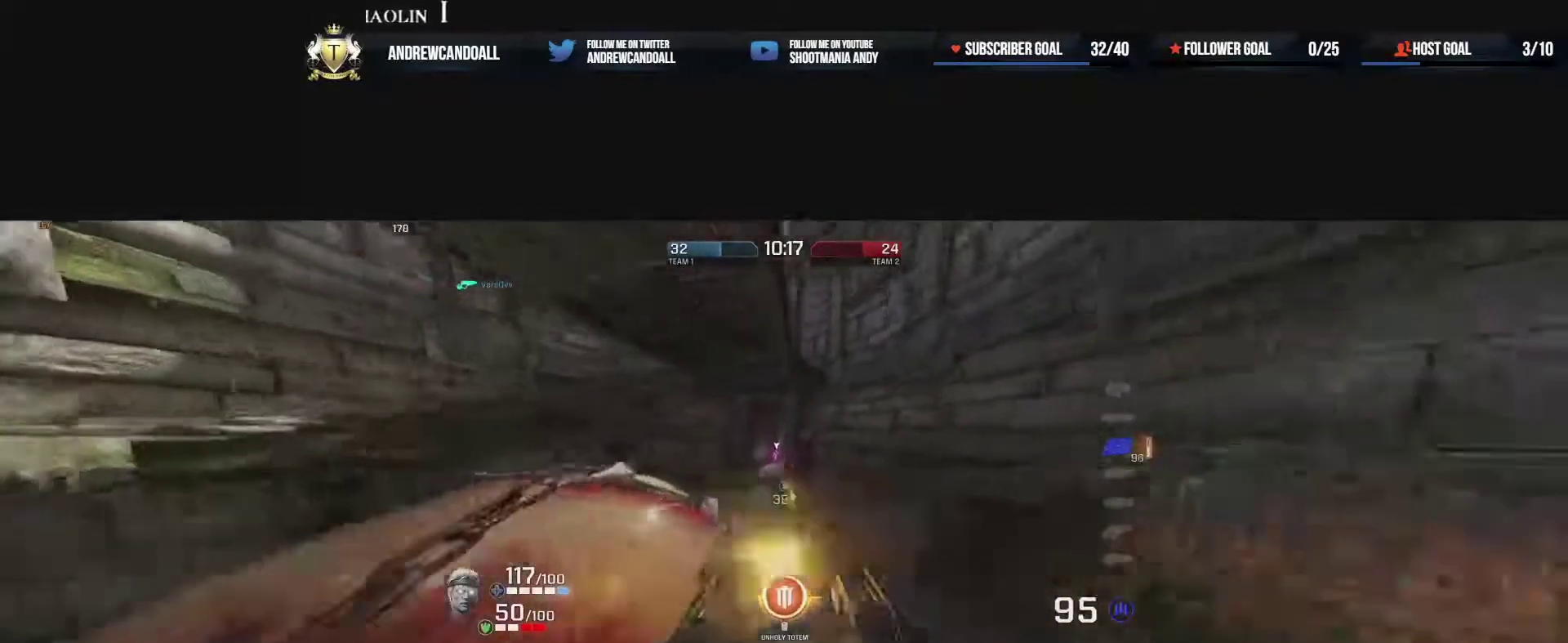
{"keys": ["a", "w"], "mouse": ["left"], "events": [[17, "d", "up"], [150, "a", "up"], [217, "s", "down"], [300, "a", "down"], [300, "s", "up"]]}
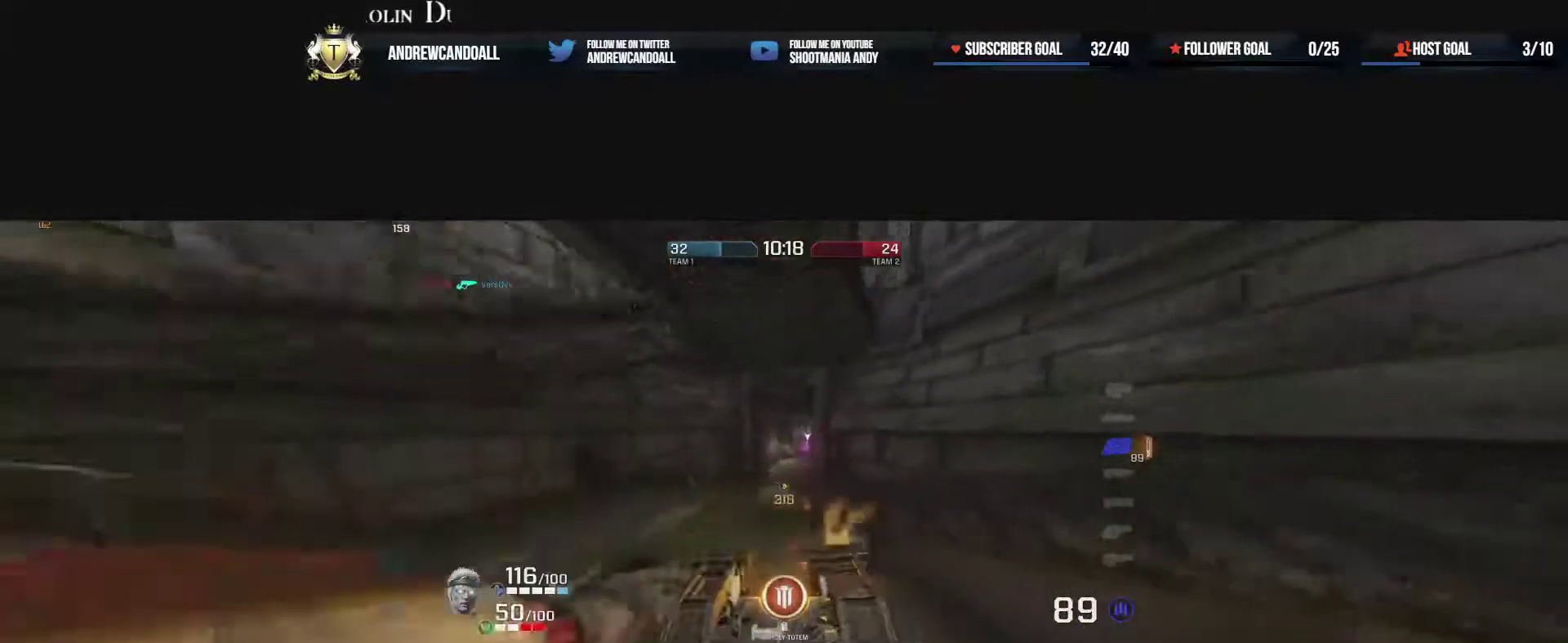
{"keys": ["a", "s", "w"], "mouse": ["left"], "events": [[283, "s", "down"], [367, "s", "up"], [400, "s", "down"]]}
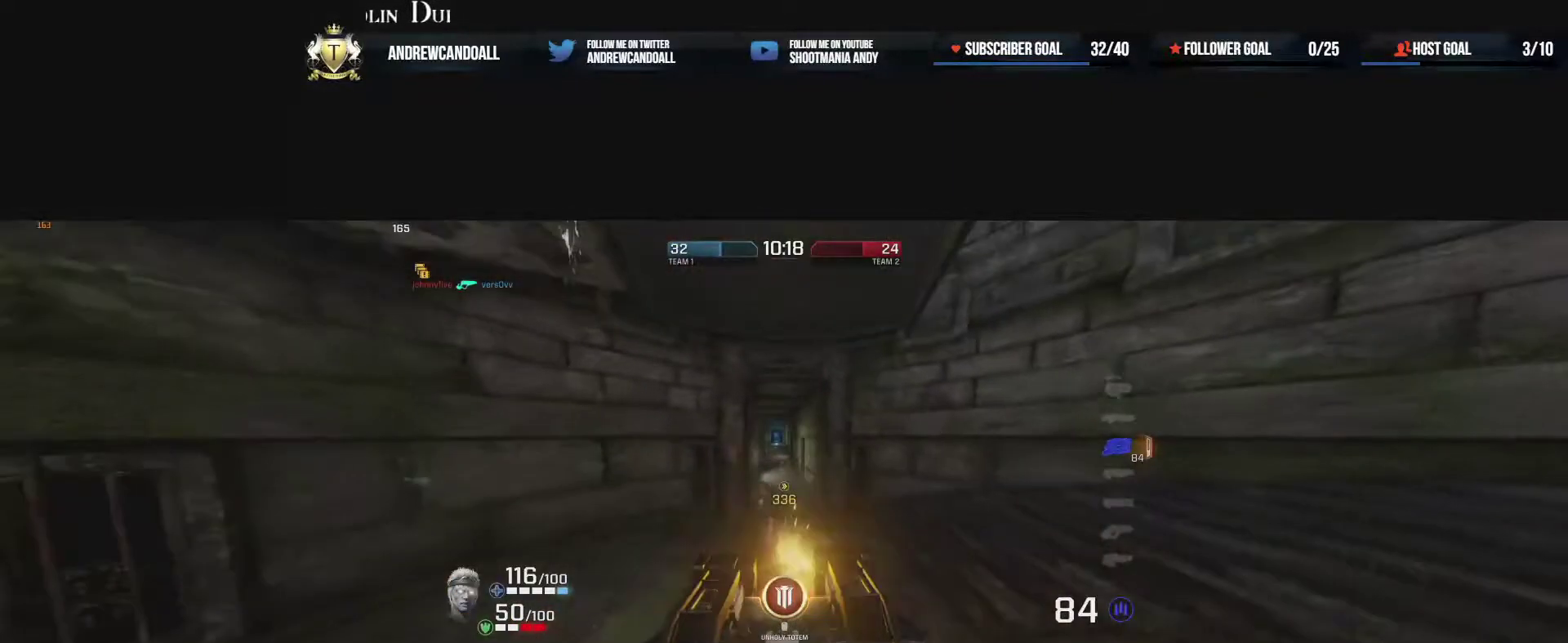
{"keys": ["d"], "mouse": ["left"], "events": [[100, "d", "down"], [133, "a", "up"], [133, "s", "up"], [150, "w", "up"]]}
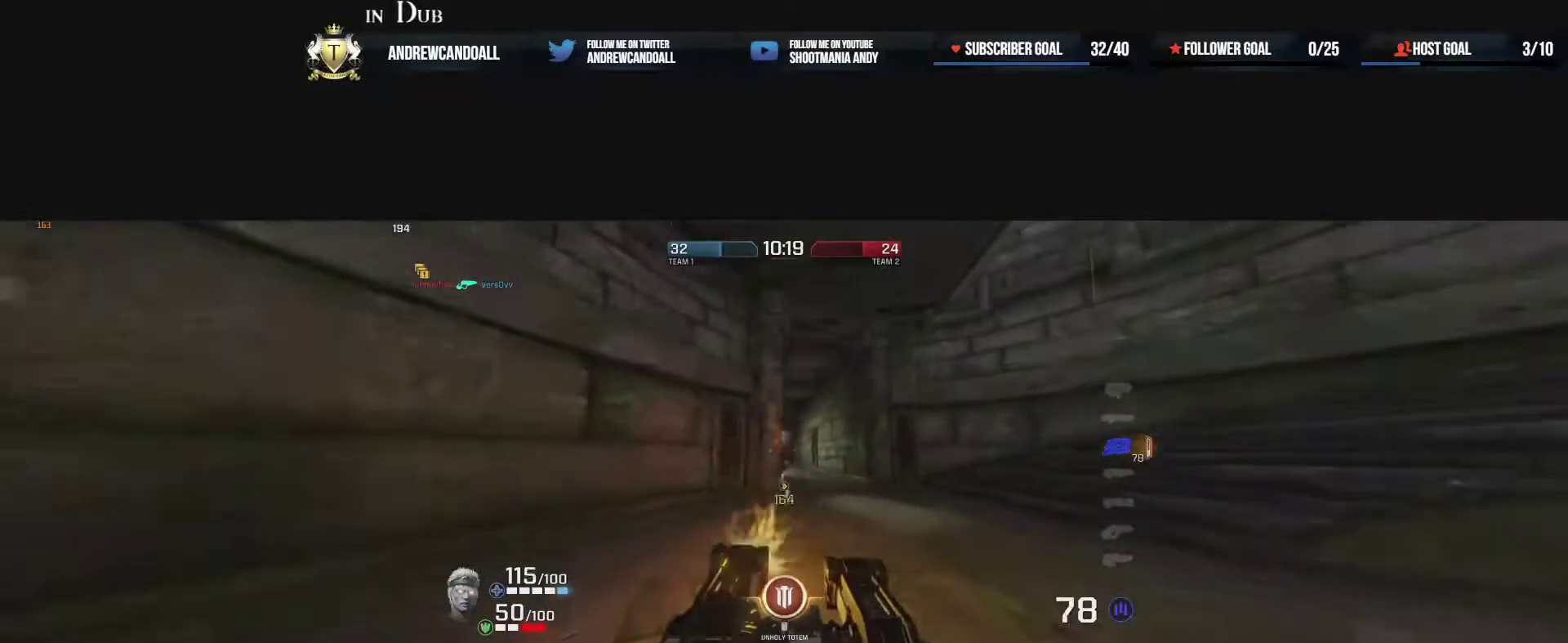
{"keys": ["s", "w"], "mouse": ["left"], "events": [[17, "w", "down"], [283, "s", "down"], [450, "d", "up"], [467, "s", "up"], [500, "s", "down"]]}
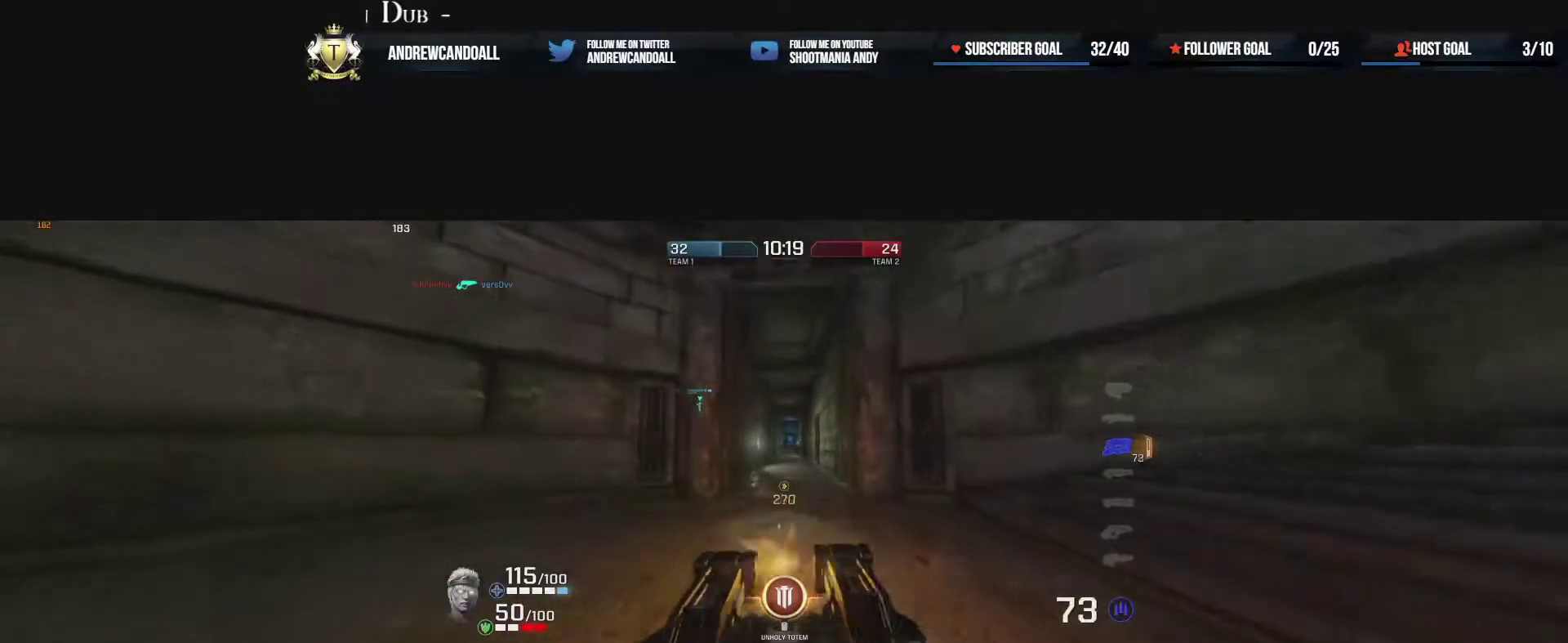
{"keys": ["a", "w"], "mouse": [], "events": [[17, "a", "down"], [33, "s", "up"], [100, "a", "up"], [117, "s", "down"], [183, "d", "down"], [250, "d", "up"], [283, "a", "down"], [283, "mouse_left", "up"], [300, "s", "up"], [333, "a", "up"], [333, "s", "down"], [383, "s", "up"], [467, "a", "down"]]}
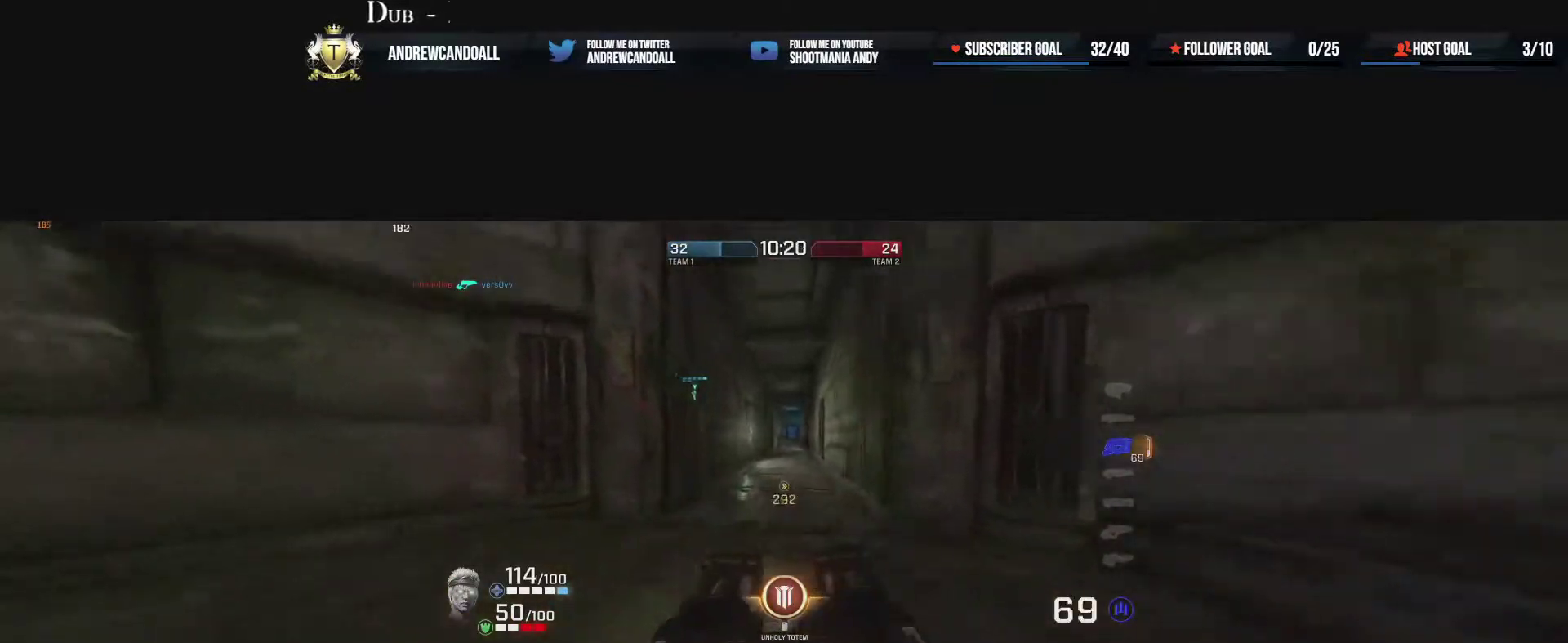
{"keys": ["d", "w"], "mouse": [], "events": [[117, "a", "up"], [150, "mouse_right", "down"], [183, "d", "down"], [283, "mouse_right", "up"]]}
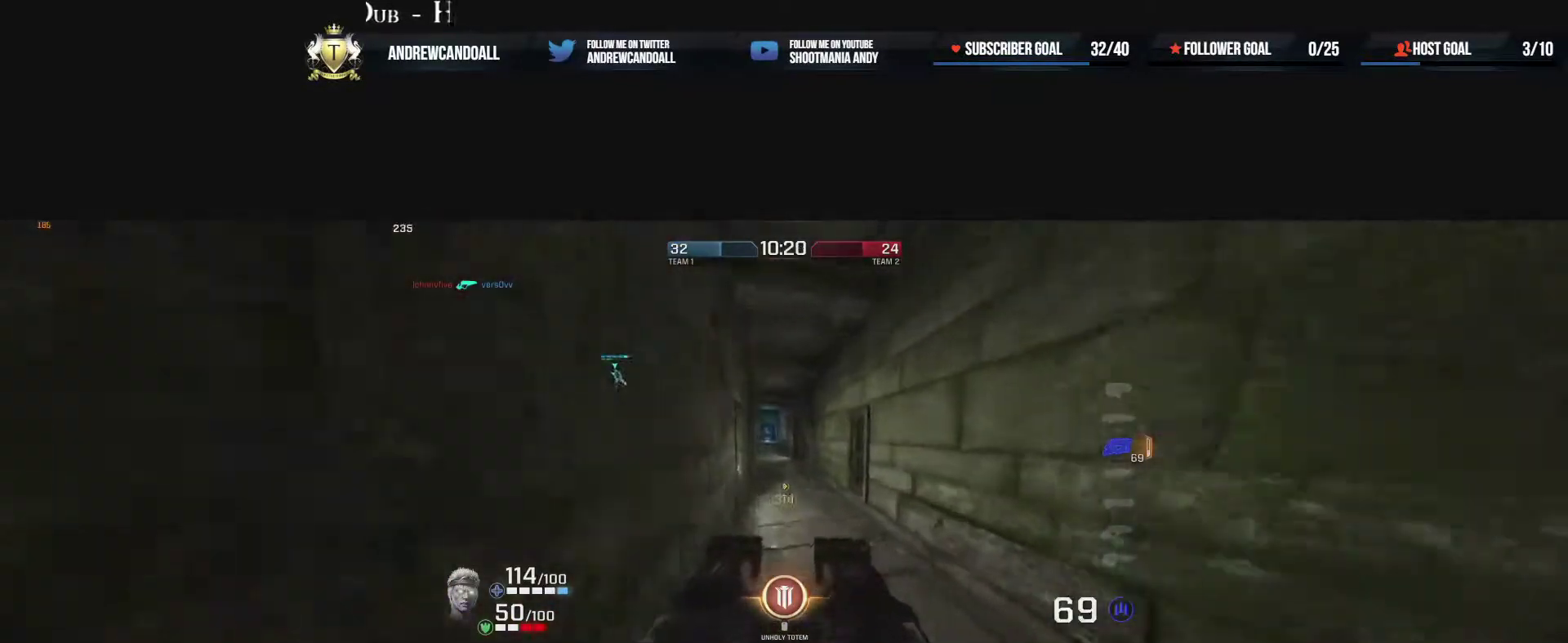
{"keys": ["w"], "mouse": [], "events": [[167, "mouse_right", "down"], [250, "a", "down"], [250, "d", "up"], [417, "mouse_right", "up"], [450, "a", "up"]]}
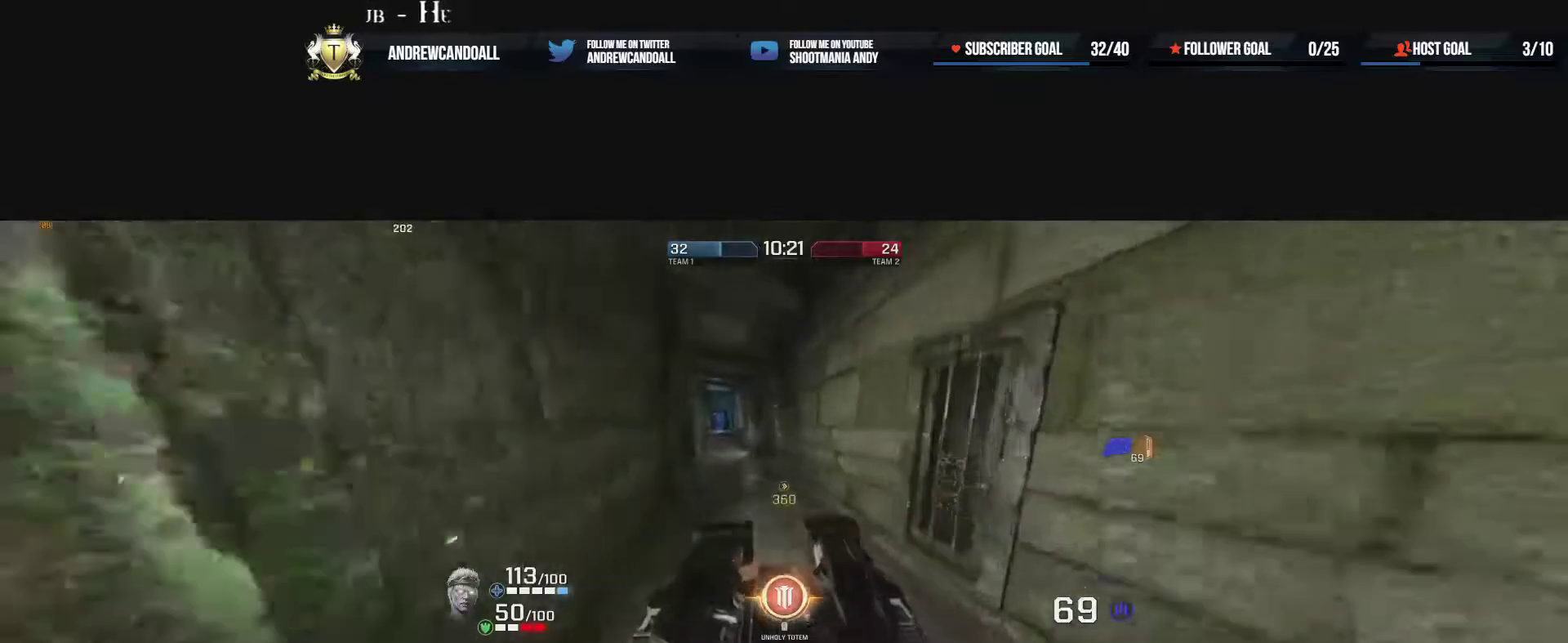
{"keys": ["a", "w"], "mouse": [], "events": [[67, "a", "down"]]}
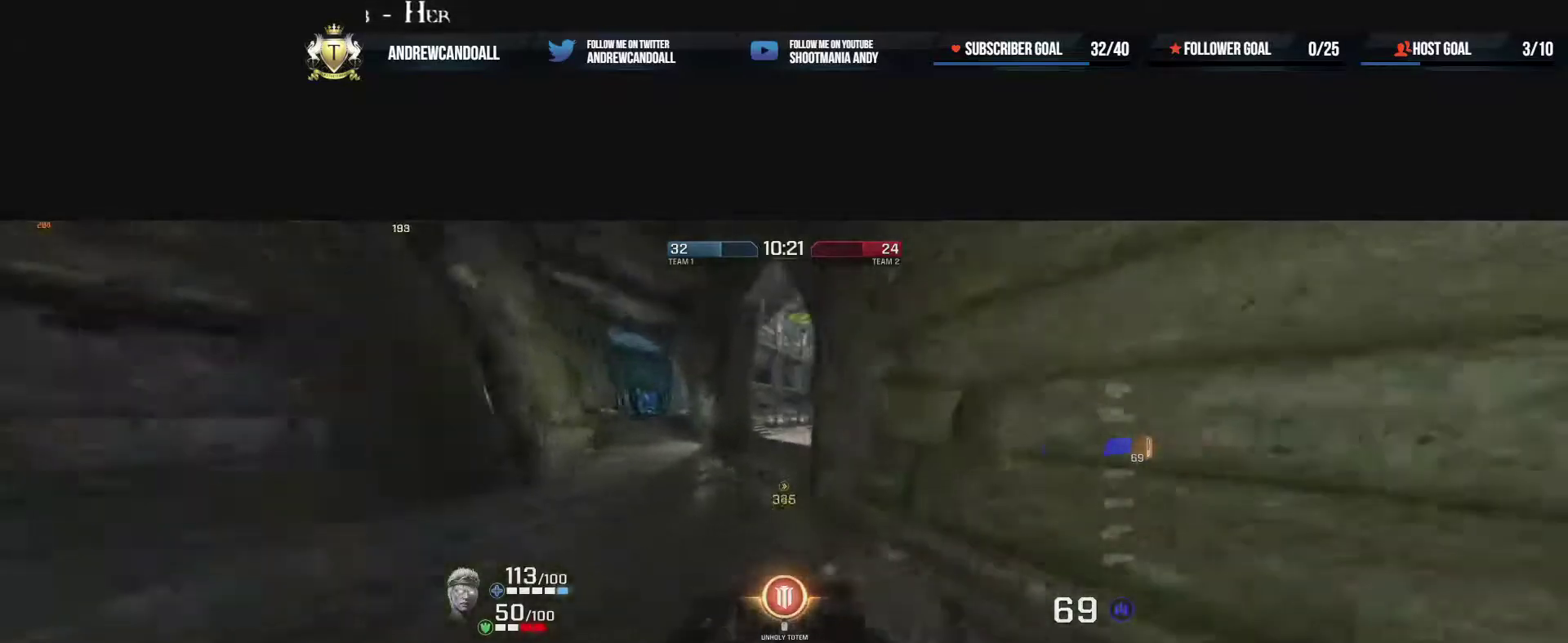
{"keys": ["a"], "mouse": ["left"], "events": [[150, "w", "up"], [233, "mouse_left", "down"]]}
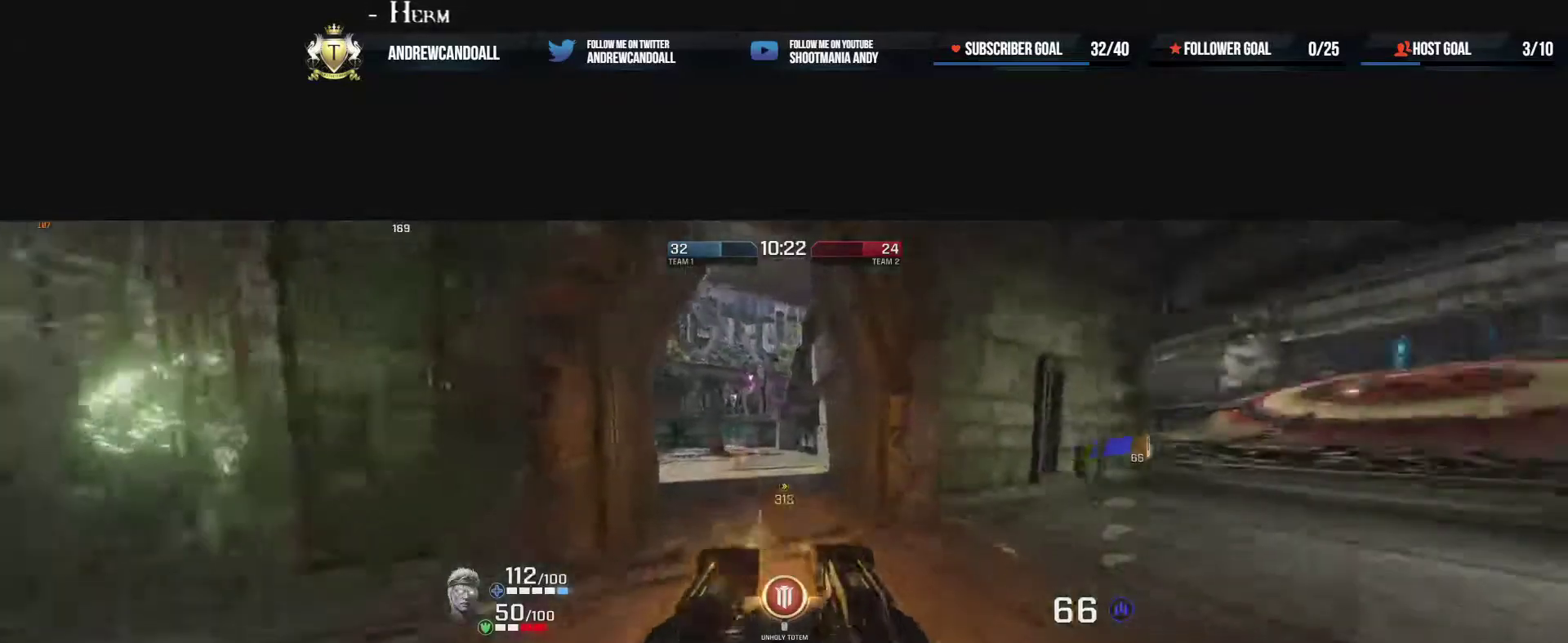
{"keys": ["a"], "mouse": [], "events": [[400, "mouse_left", "up"]]}
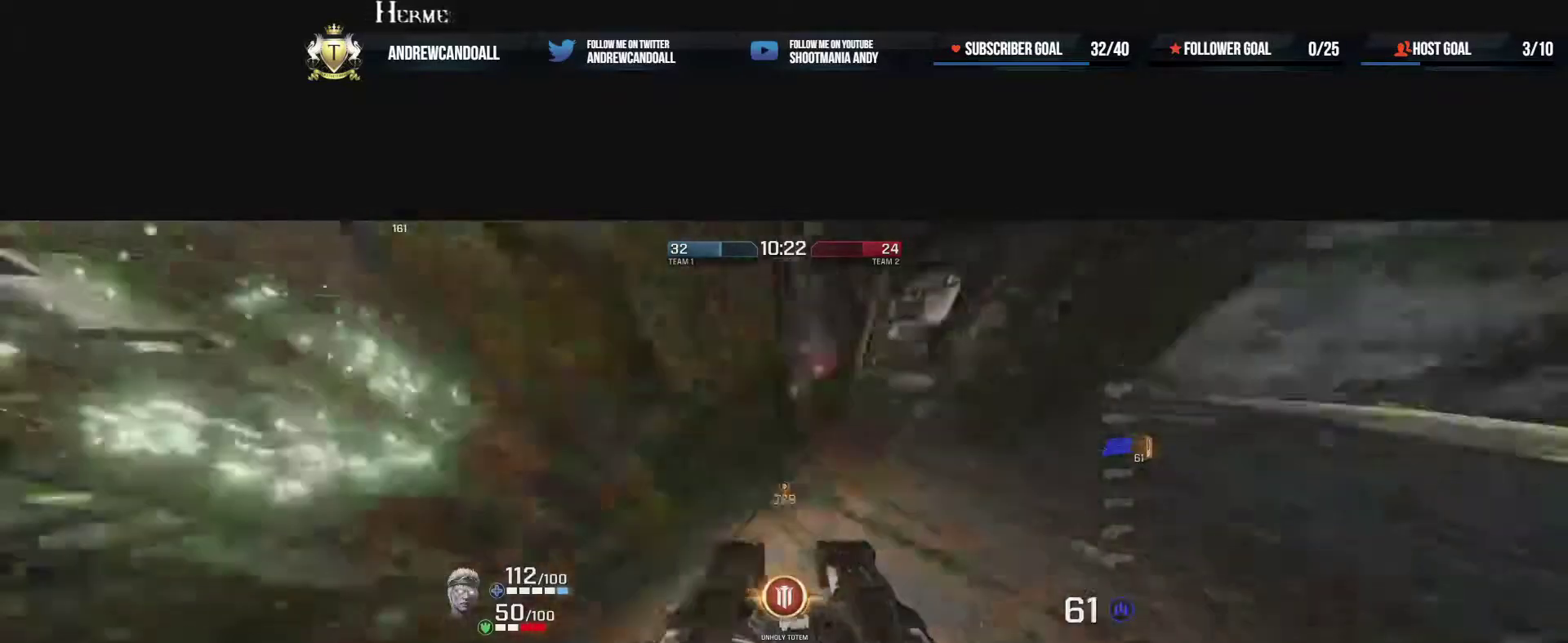
{"keys": ["a", "w"], "mouse": [], "events": [[83, "w", "down"], [217, "a", "up"], [217, "d", "down"], [317, "a", "down"], [333, "d", "up"], [383, "w", "up"], [417, "w", "down"]]}
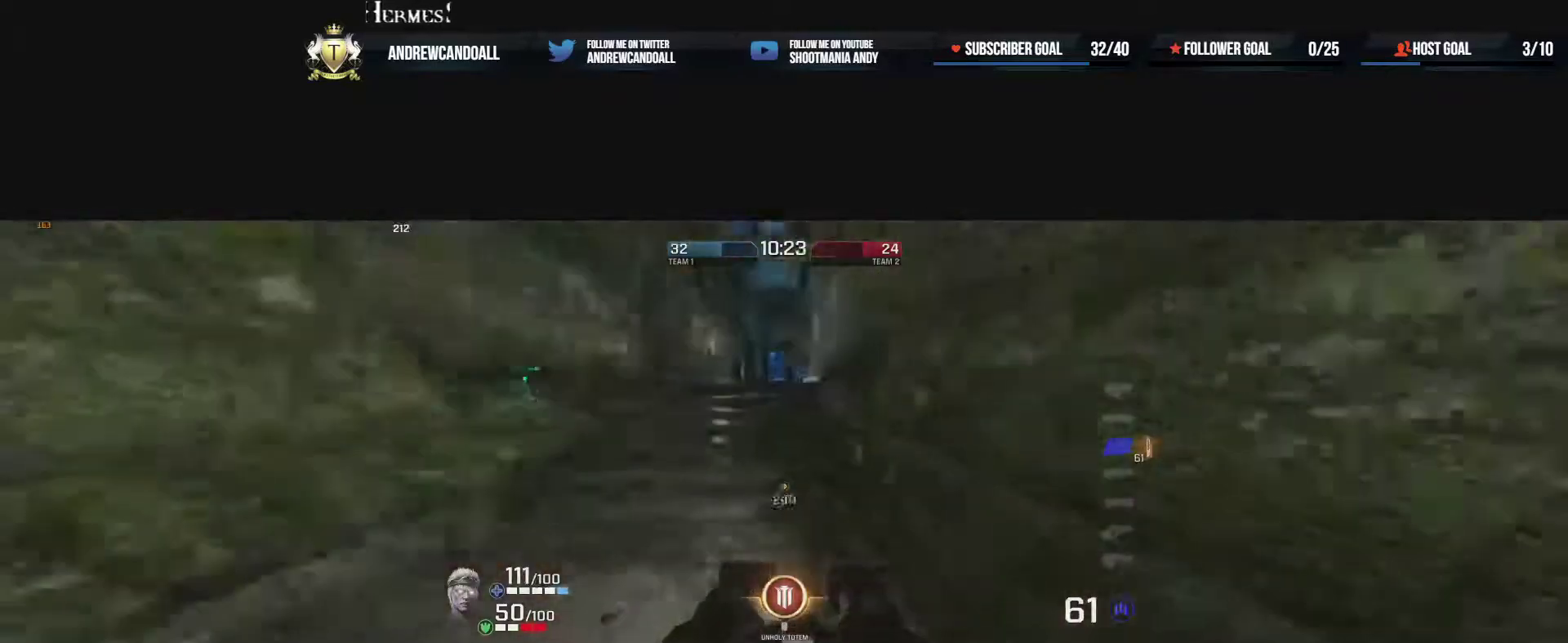
{"keys": ["a", "d", "w"], "mouse": [], "events": [[33, "a", "up"], [200, "mouse_right", "down"], [300, "d", "down"], [417, "mouse_right", "up"], [500, "a", "down"]]}
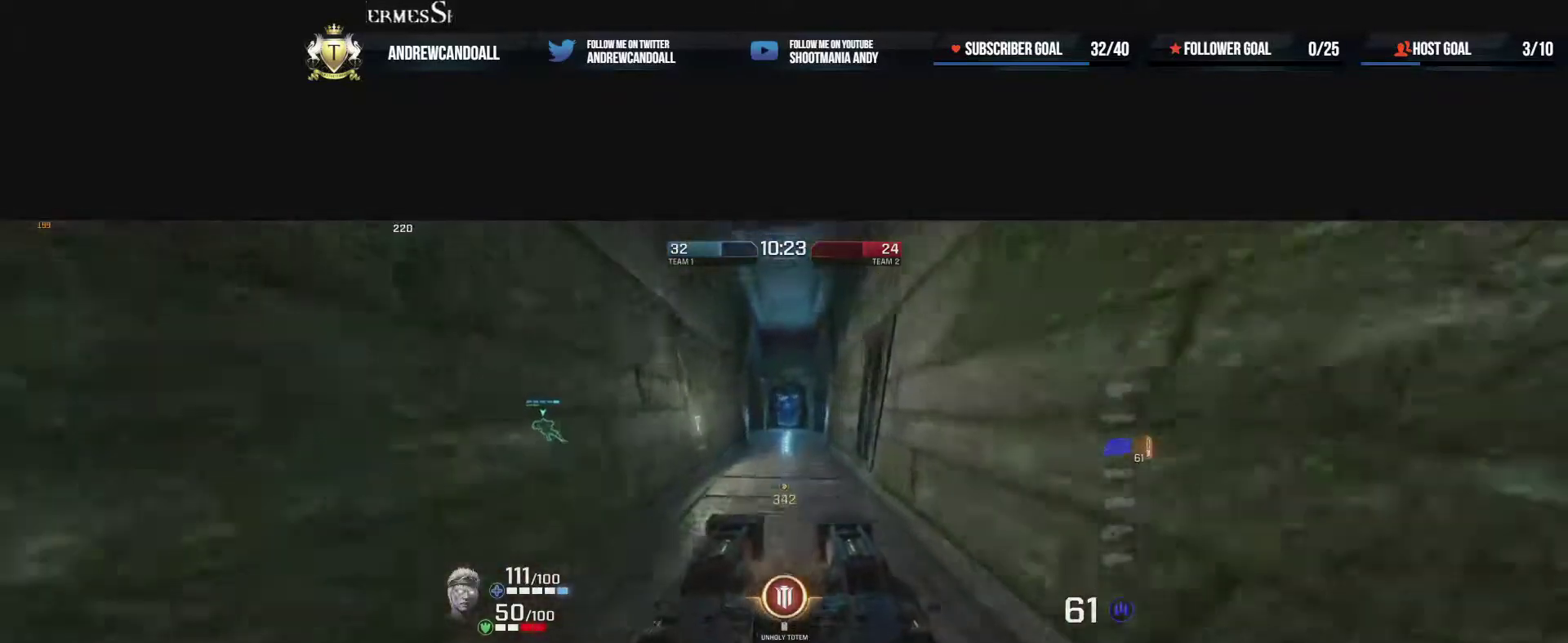
{"keys": ["a", "w"], "mouse": [], "events": [[167, "mouse_right", "down"], [383, "a", "up"], [383, "d", "up"], [383, "mouse_right", "up"], [483, "a", "down"]]}
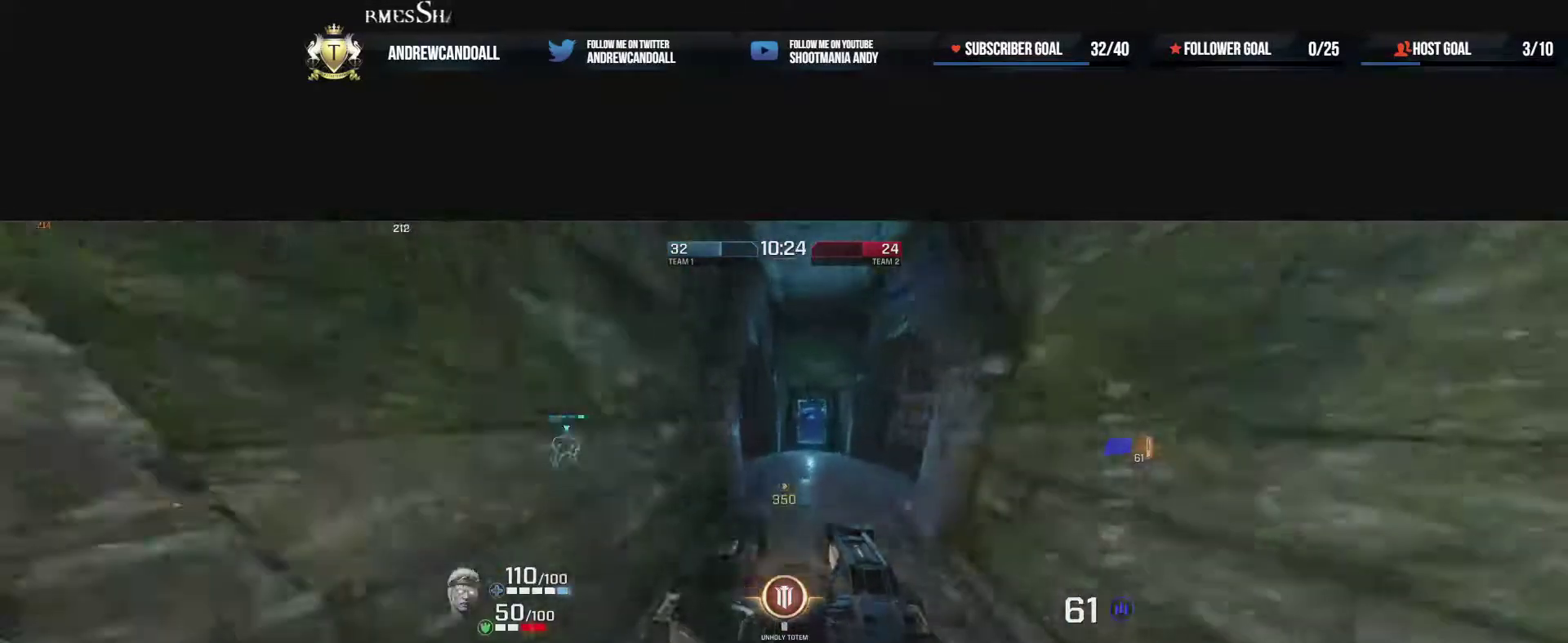
{"keys": ["a", "w"], "mouse": [], "events": []}
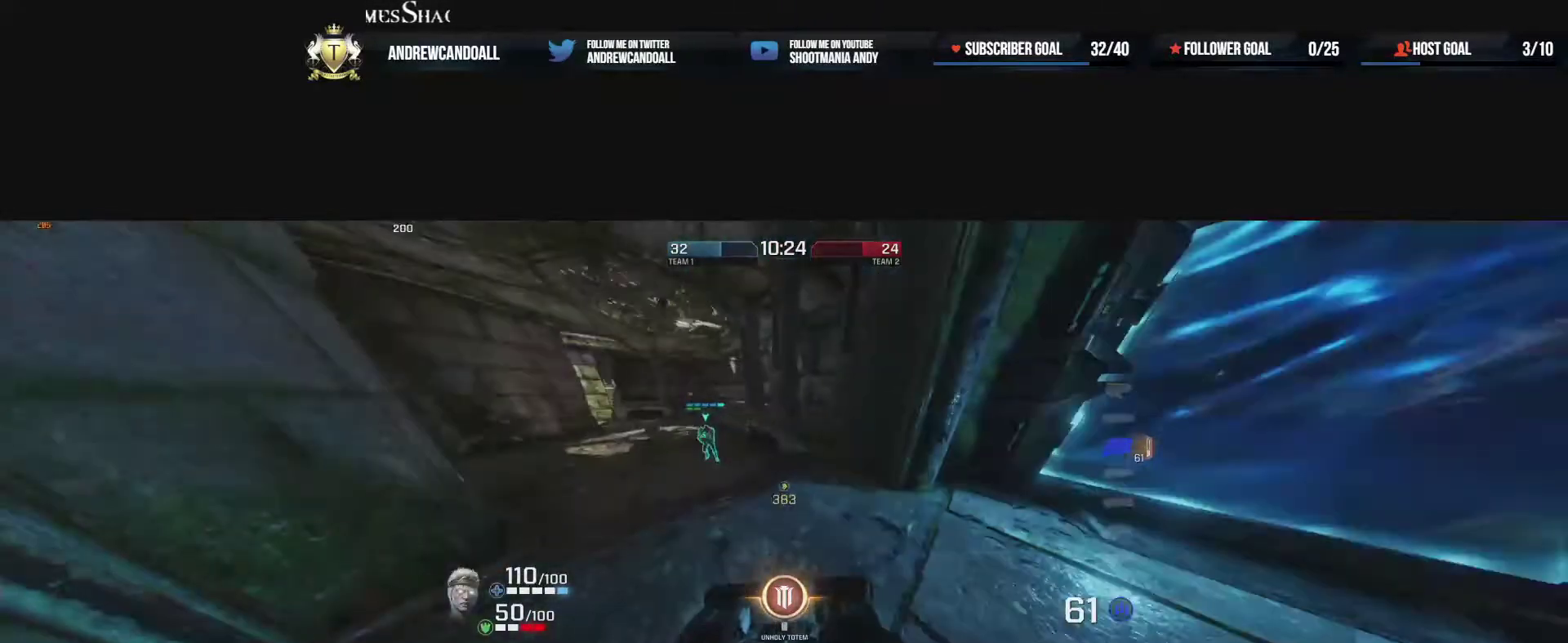
{"keys": ["a", "d", "w"], "mouse": [], "events": [[150, "mouse_right", "down"], [233, "d", "down"], [267, "a", "up"], [417, "a", "down"], [417, "mouse_right", "up"]]}
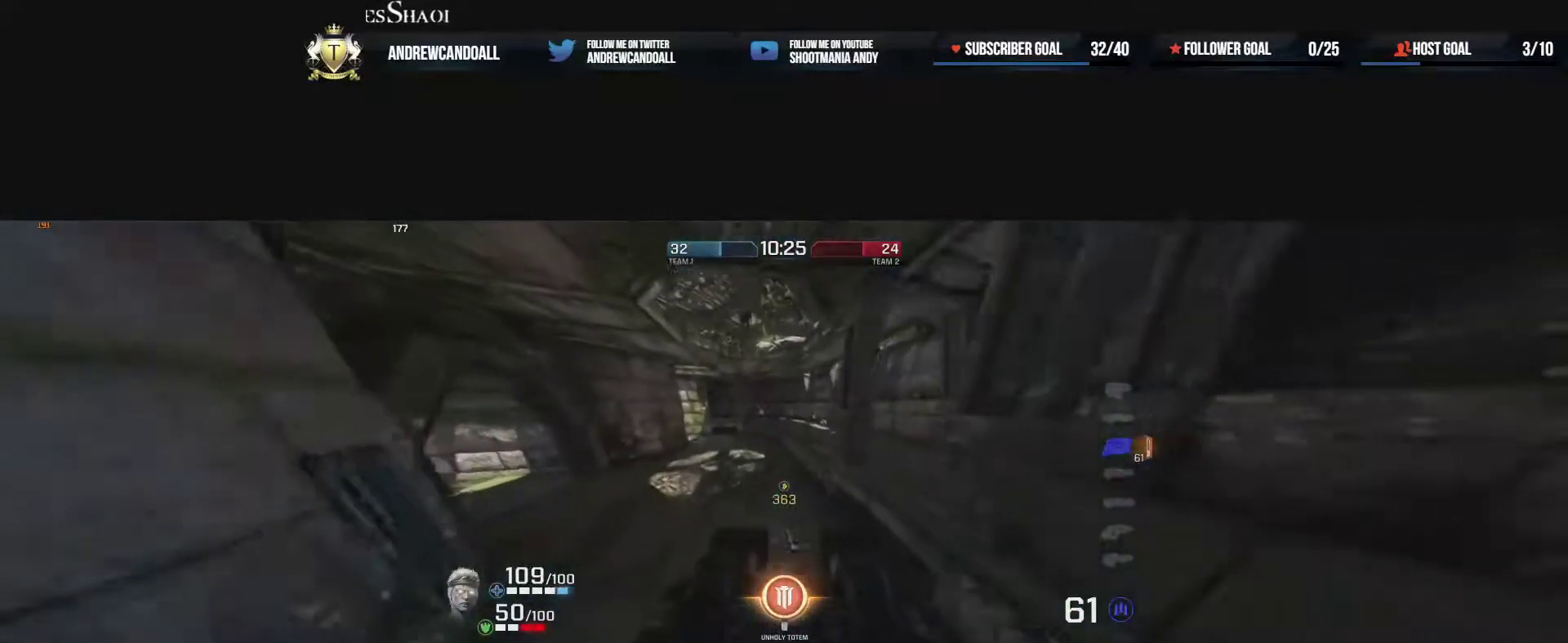
{"keys": ["a", "s"], "mouse": [], "events": [[117, "s", "down"], [150, "d", "up"], [150, "s", "up"], [150, "w", "up"], [400, "s", "down"]]}
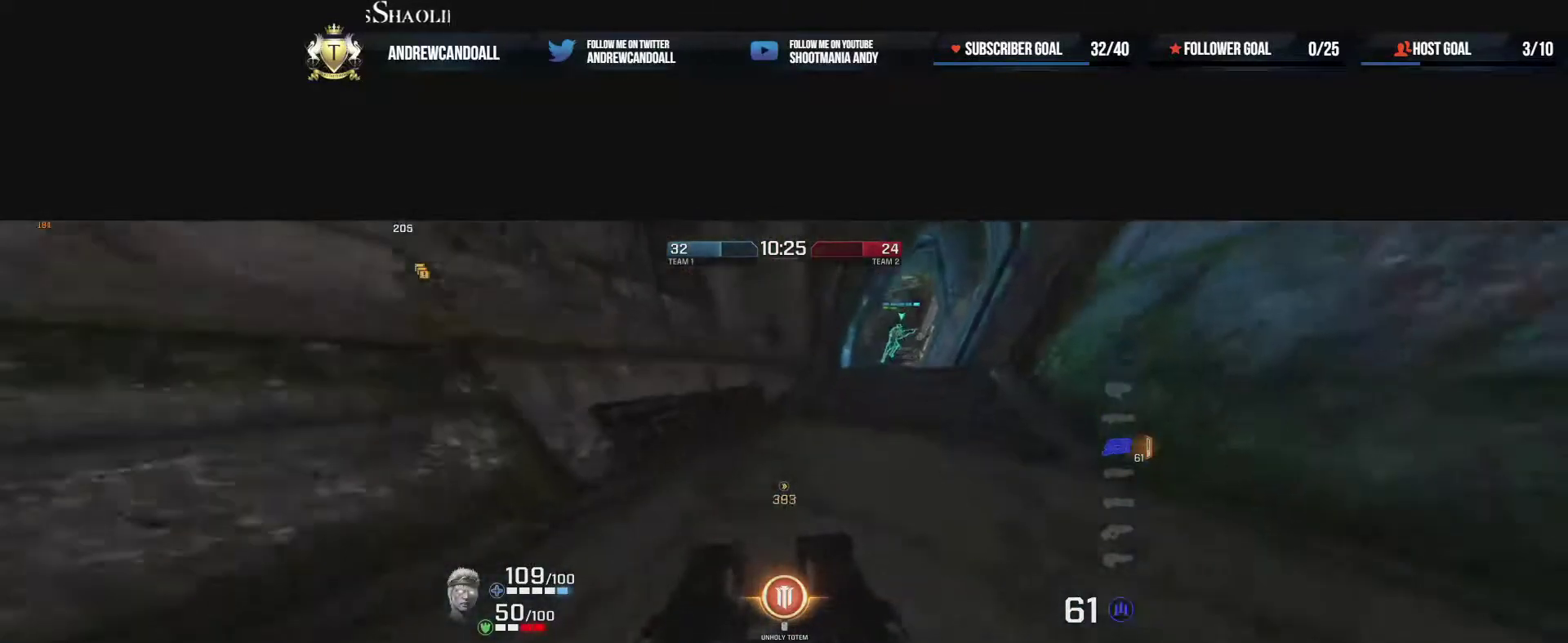
{"keys": ["a", "d", "s"], "mouse": [], "events": [[367, "d", "down"]]}
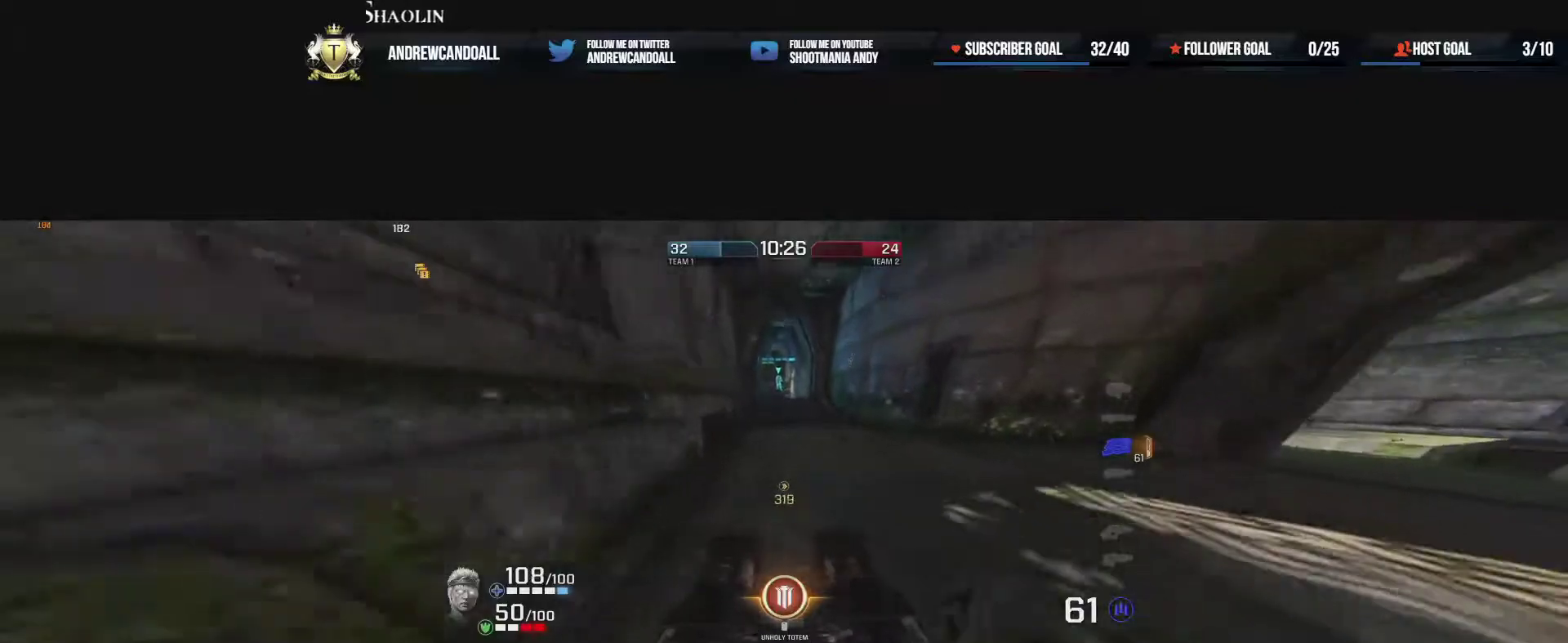
{"keys": ["a", "w"], "mouse": [], "events": [[150, "a", "up"], [233, "s", "up"], [367, "w", "down"], [383, "s", "down"], [433, "s", "up"], [450, "a", "down"], [450, "d", "up"]]}
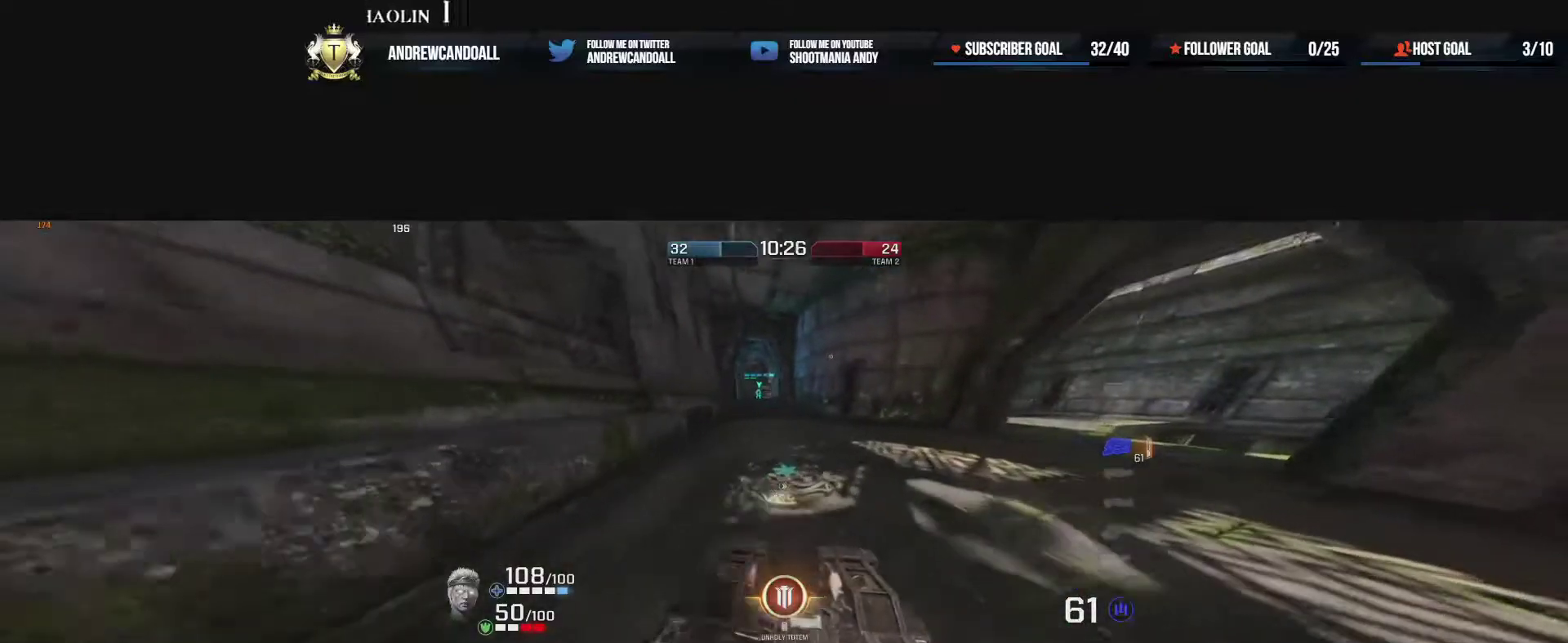
{"keys": ["a", "d", "w"], "mouse": [], "events": [[233, "w", "up"], [267, "d", "down"], [283, "a", "up"], [500, "a", "down"], [500, "w", "down"]]}
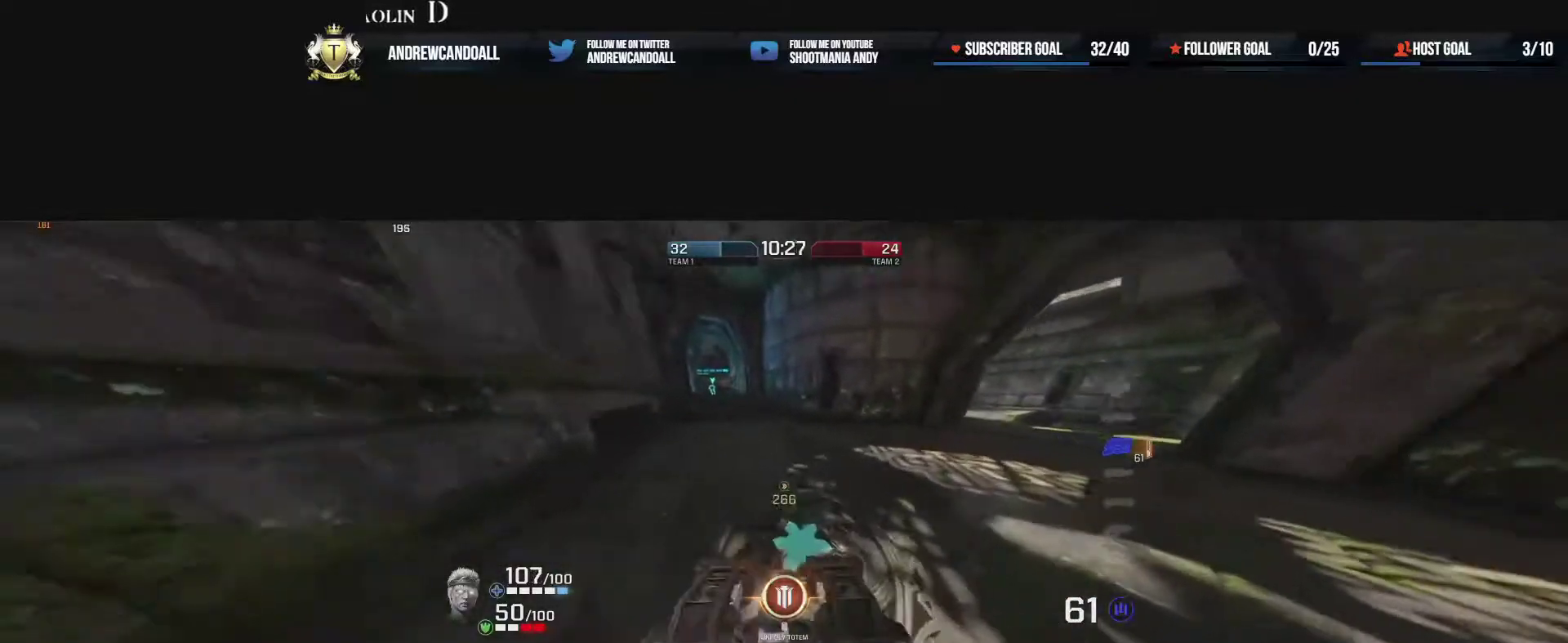
{"keys": ["d"], "mouse": [], "events": [[67, "d", "up"], [67, "w", "up"], [283, "a", "up"], [383, "d", "down"]]}